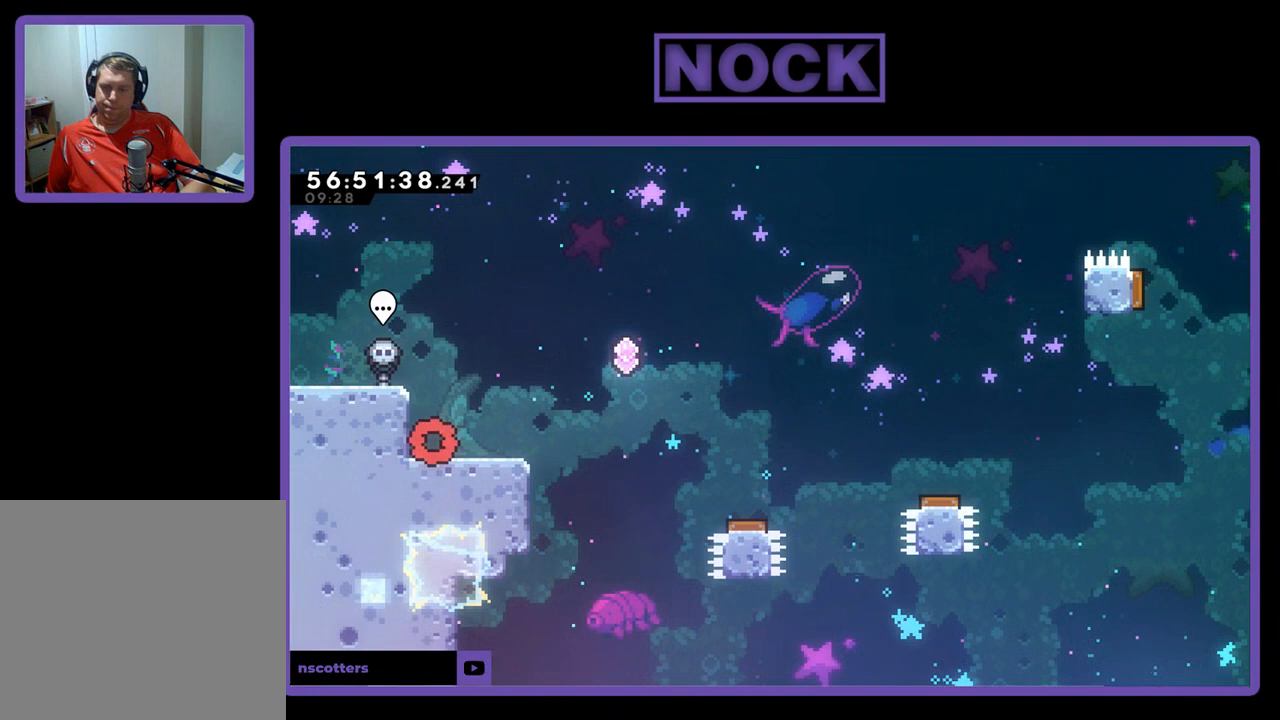
Gameplay with a controller (PlayStation layout); each line is a JSON object with the inputs held at the frame after it. "events" lists button and stick changes between this image and that frame as [ms after this image, input, new state], when the widget could be followed in between. Not read: left_stick.
{"buttons": ["CROSS", "R2", "DPAD_RIGHT"], "right_stick": "center", "events": [[467, "CROSS", "down"]]}
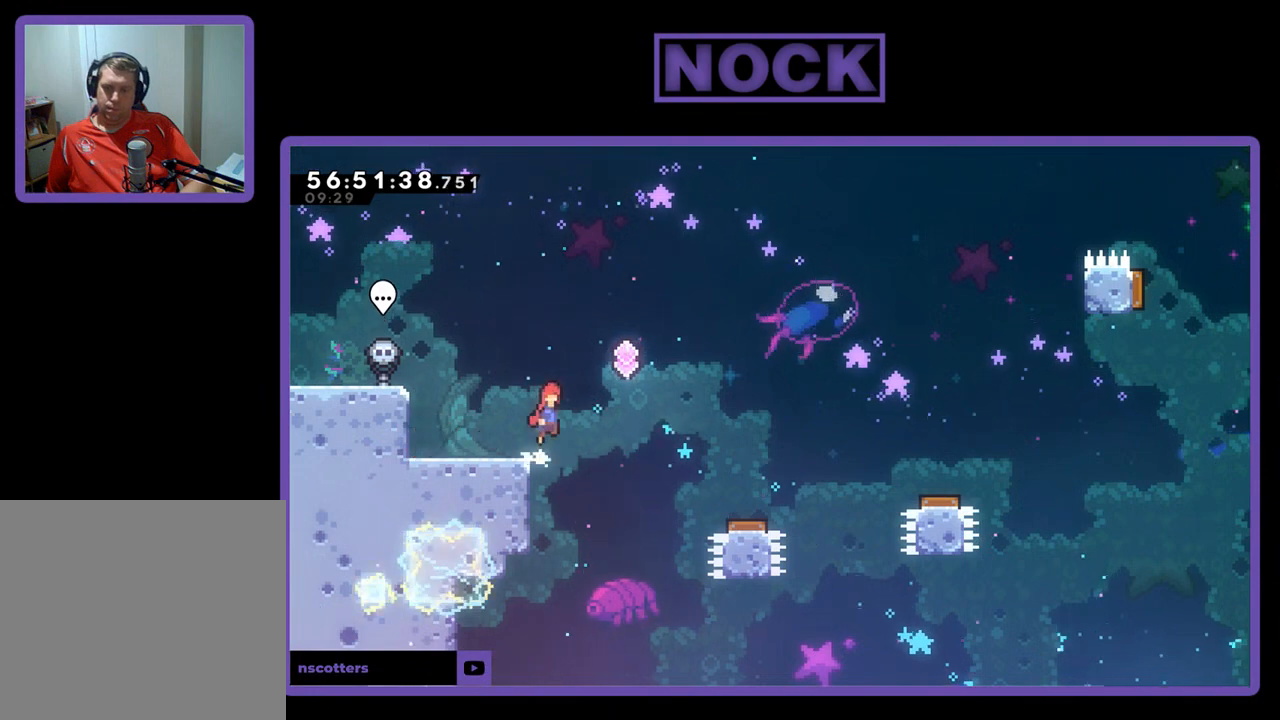
{"buttons": ["R2", "DPAD_RIGHT"], "right_stick": "center", "events": [[300, "CROSS", "up"]]}
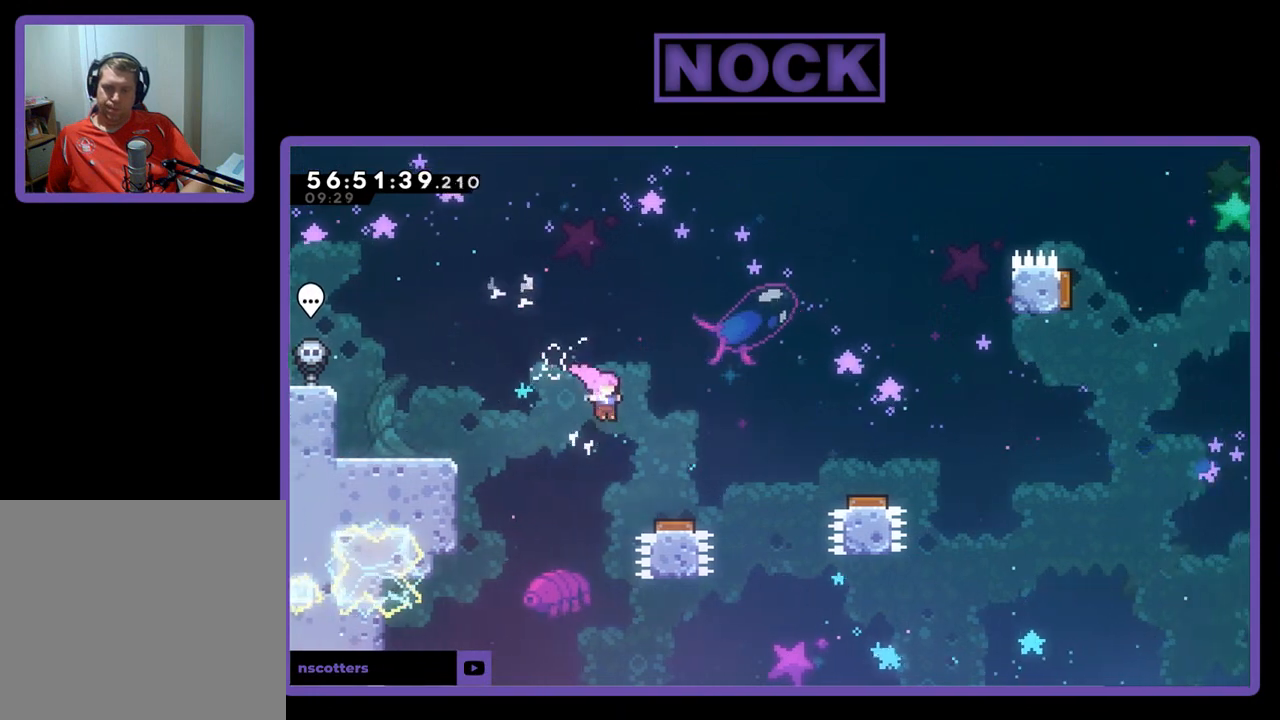
{"buttons": ["R2", "DPAD_RIGHT"], "right_stick": "center", "events": []}
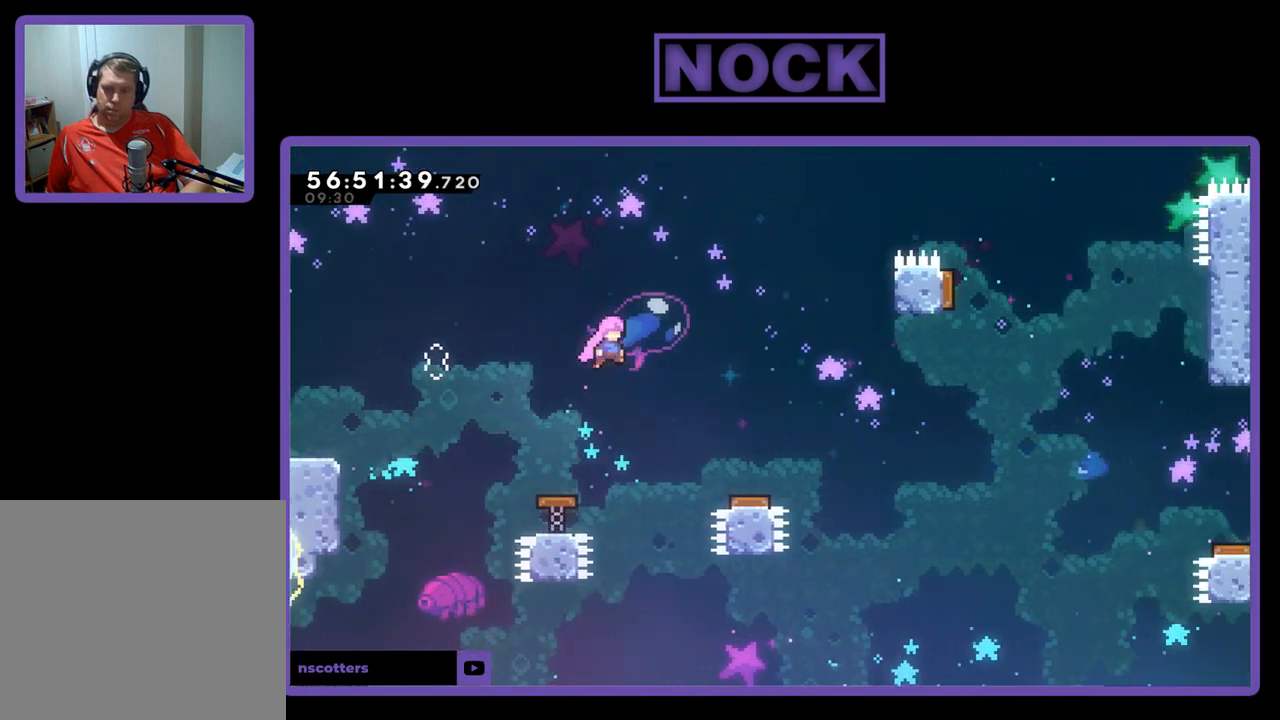
{"buttons": ["R2", "DPAD_RIGHT"], "right_stick": "center", "events": []}
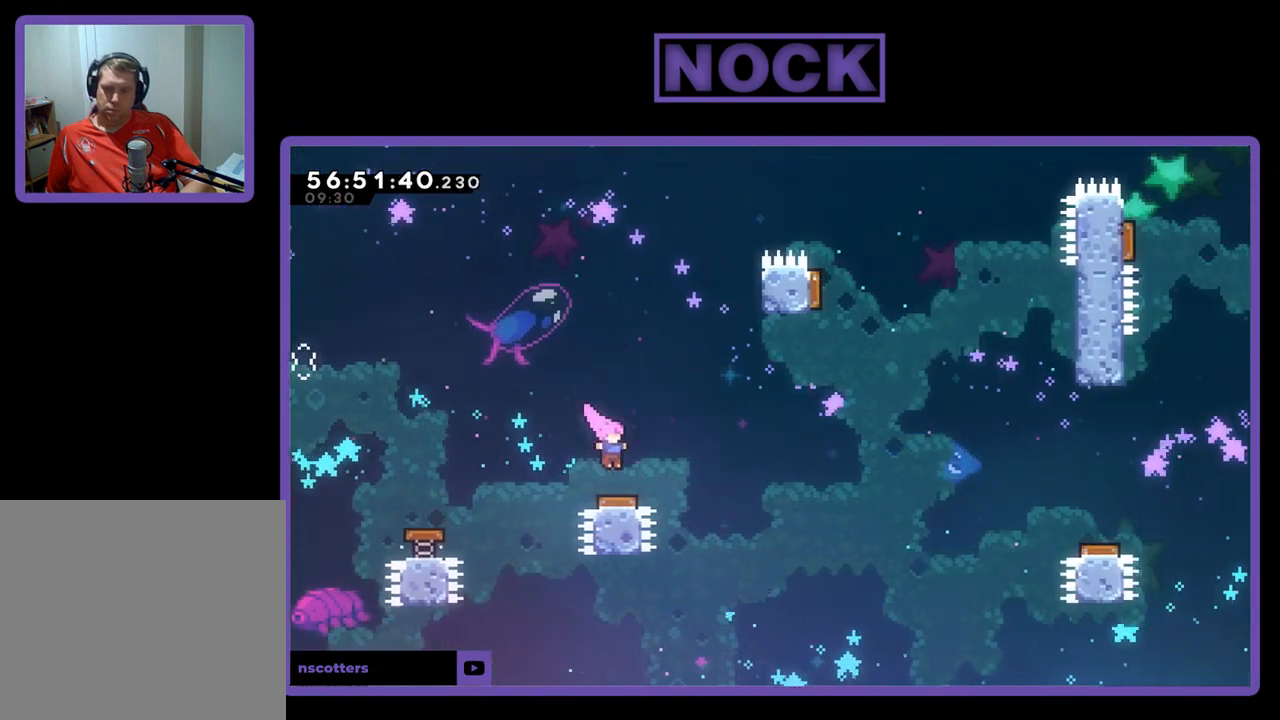
{"buttons": ["DPAD_RIGHT"], "right_stick": "center", "events": [[367, "R2", "up"]]}
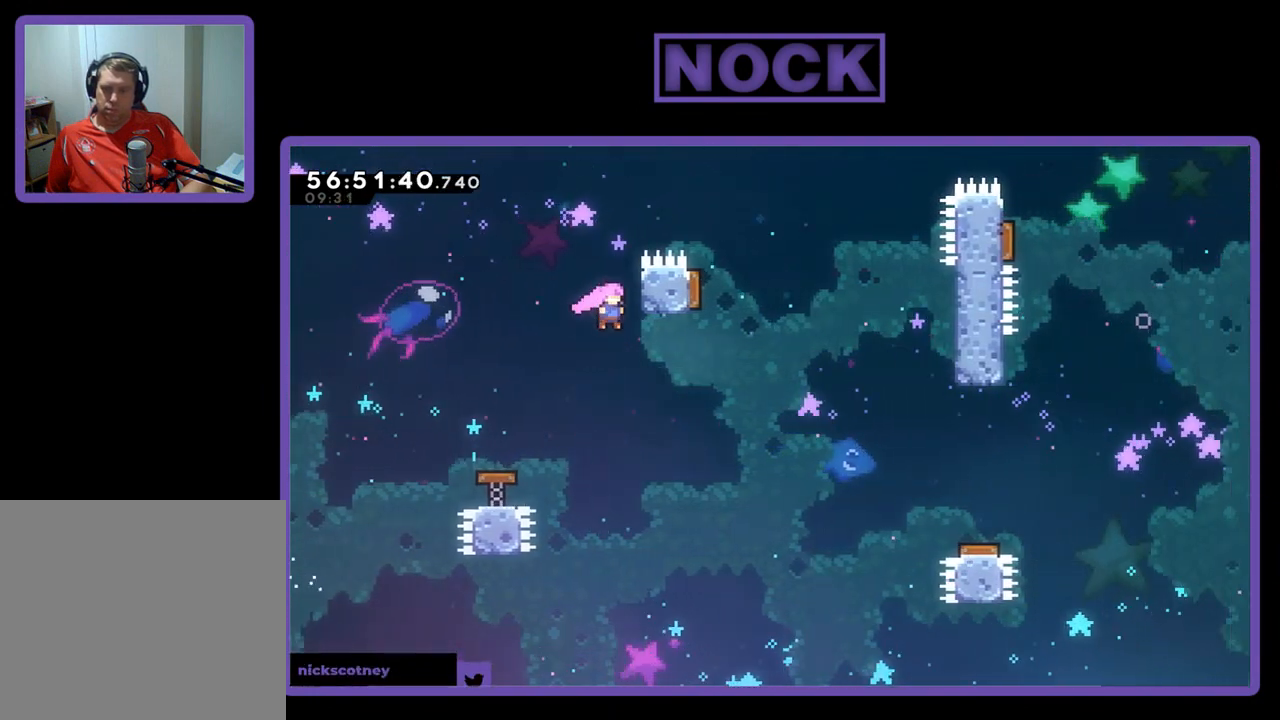
{"buttons": ["CIRCLE", "R2", "DPAD_UP", "DPAD_RIGHT"], "right_stick": "center", "events": [[333, "DPAD_UP", "down"], [333, "R2", "down"], [500, "CIRCLE", "down"]]}
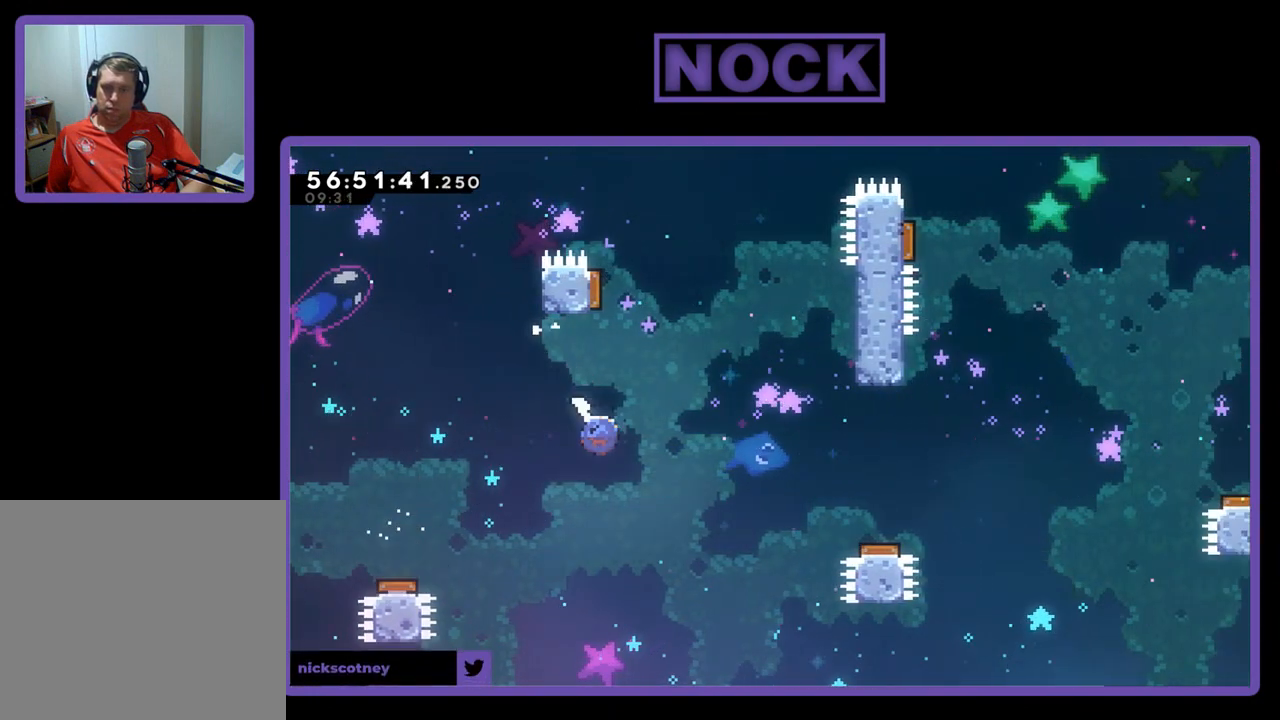
{"buttons": ["CROSS", "CIRCLE", "R2", "DPAD_UP", "DPAD_RIGHT"], "right_stick": "center", "events": [[67, "DPAD_RIGHT", "up"], [100, "CROSS", "down"], [367, "DPAD_RIGHT", "down"]]}
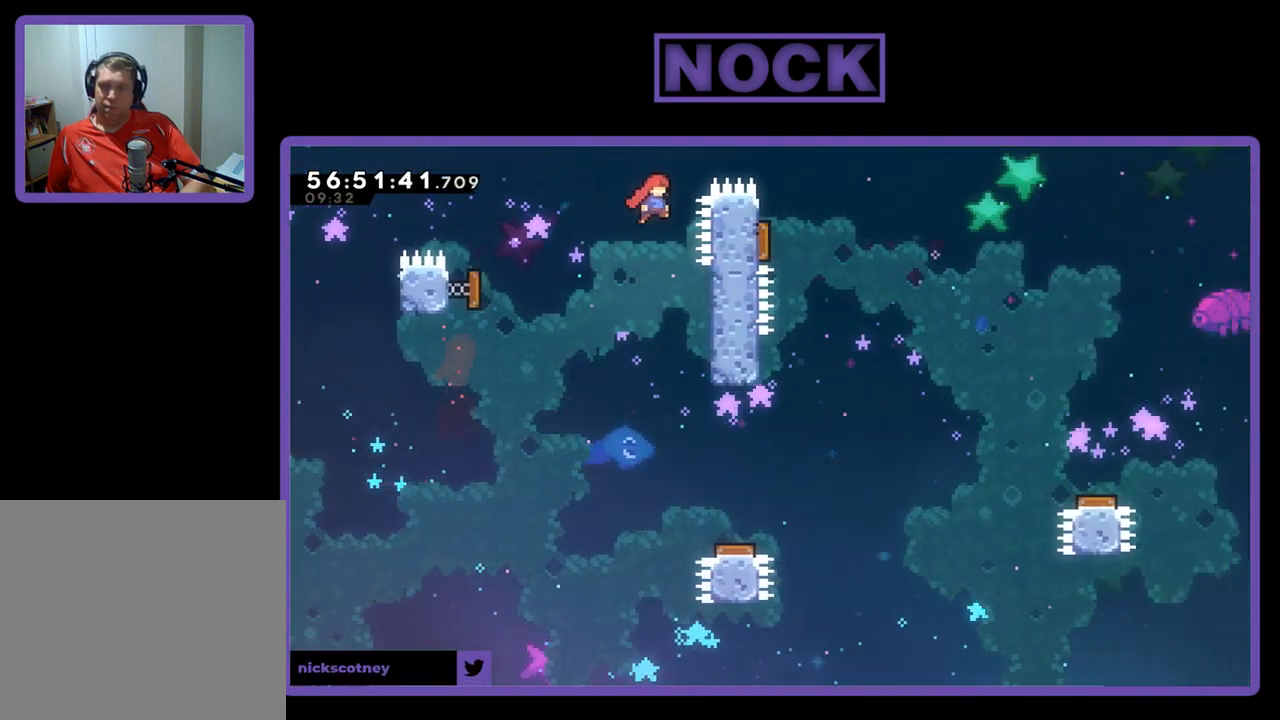
{"buttons": ["CROSS", "R2", "DPAD_RIGHT"], "right_stick": "center", "events": [[100, "CROSS", "up"], [200, "CIRCLE", "up"], [267, "DPAD_UP", "up"], [367, "CROSS", "down"]]}
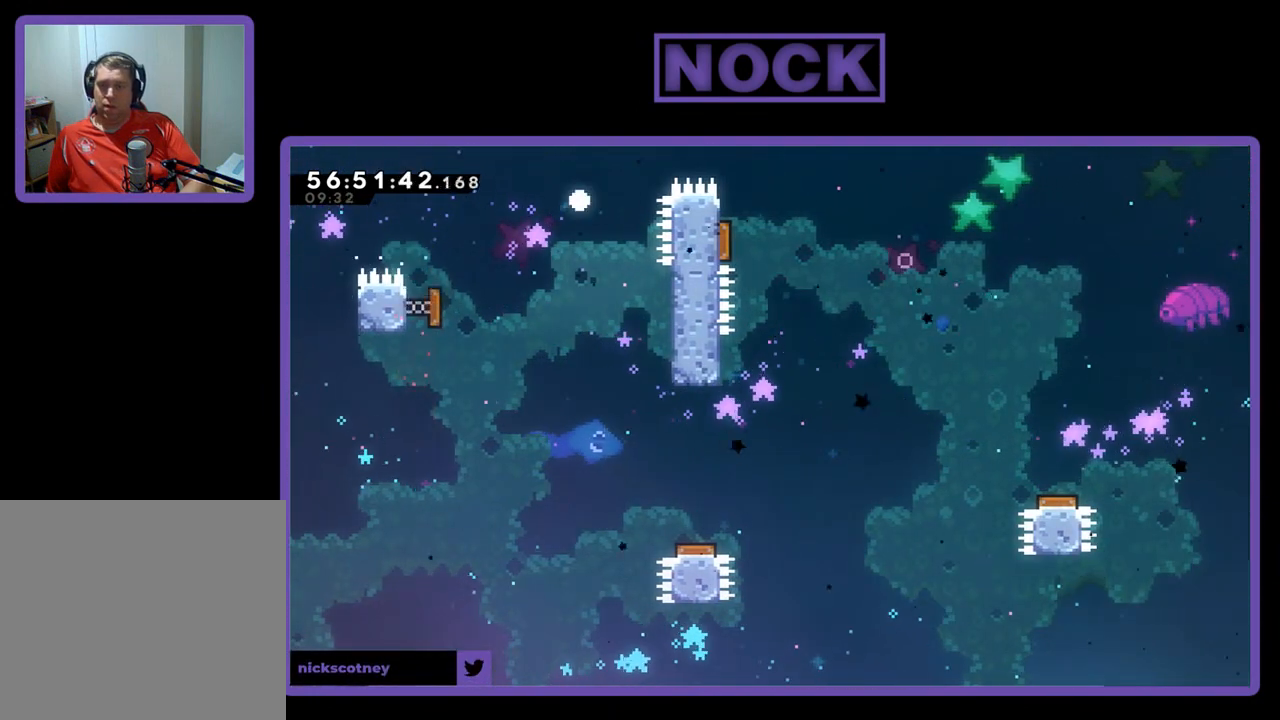
{"buttons": [], "right_stick": "center", "events": [[67, "DPAD_RIGHT", "up"], [67, "R2", "up"], [100, "CROSS", "up"]]}
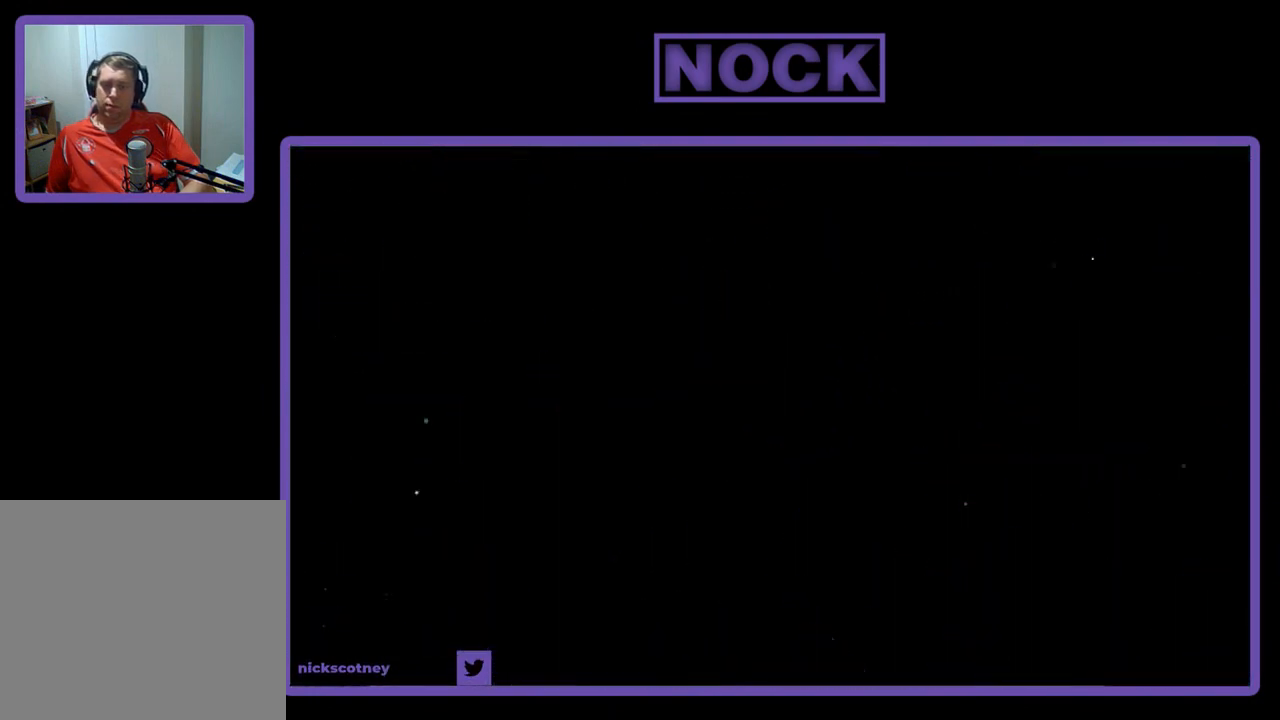
{"buttons": [], "right_stick": "center", "events": []}
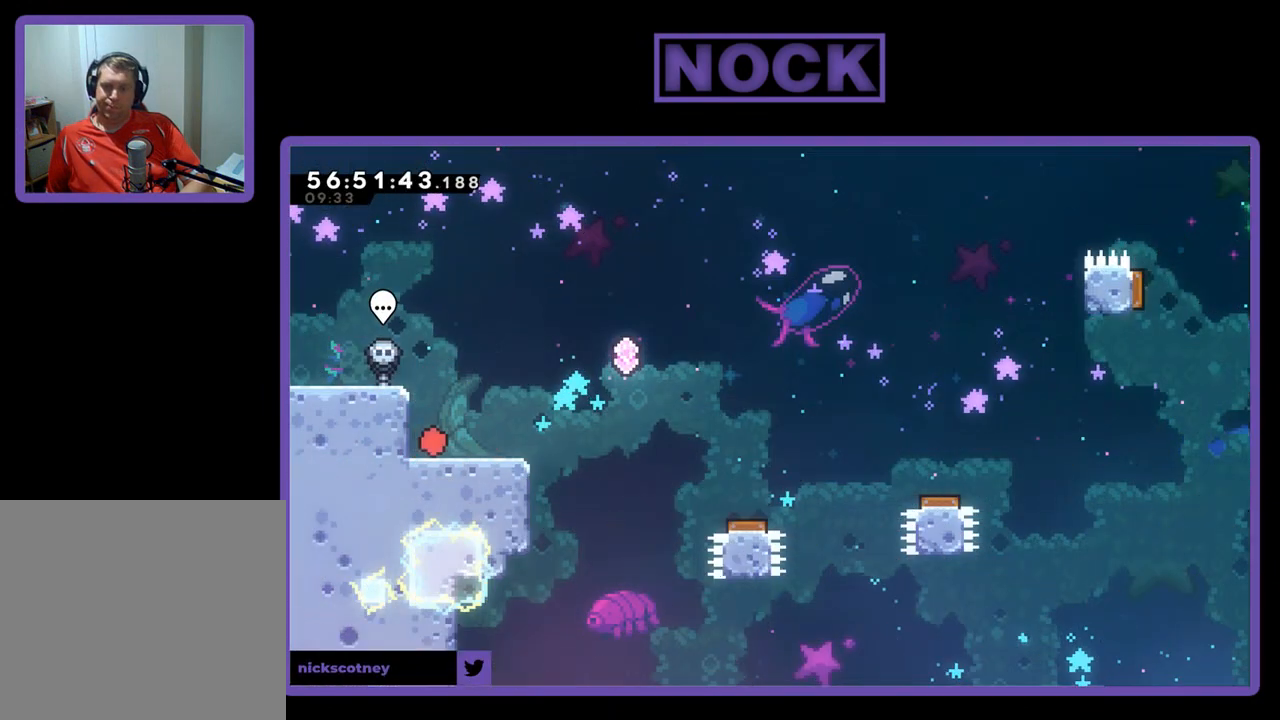
{"buttons": ["R2", "DPAD_RIGHT"], "right_stick": "center", "events": [[333, "DPAD_RIGHT", "down"], [467, "R2", "down"]]}
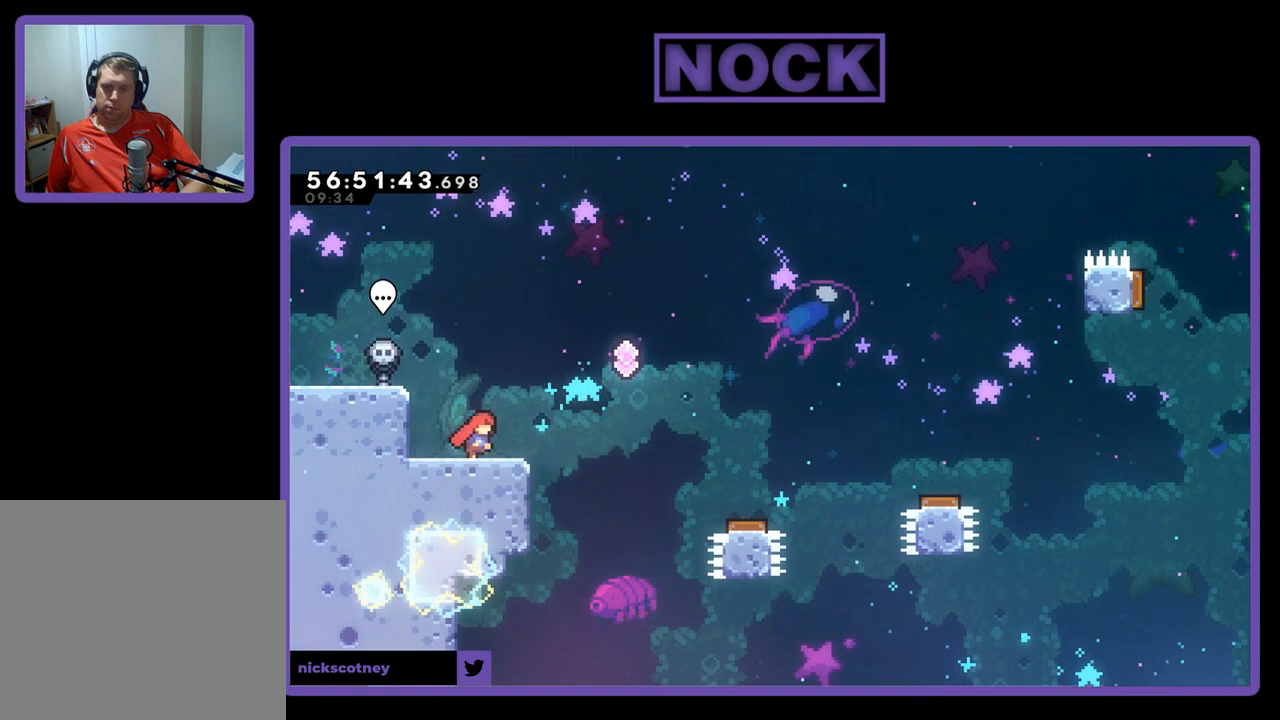
{"buttons": ["CROSS", "R2", "DPAD_RIGHT"], "right_stick": "center", "events": [[233, "CROSS", "down"]]}
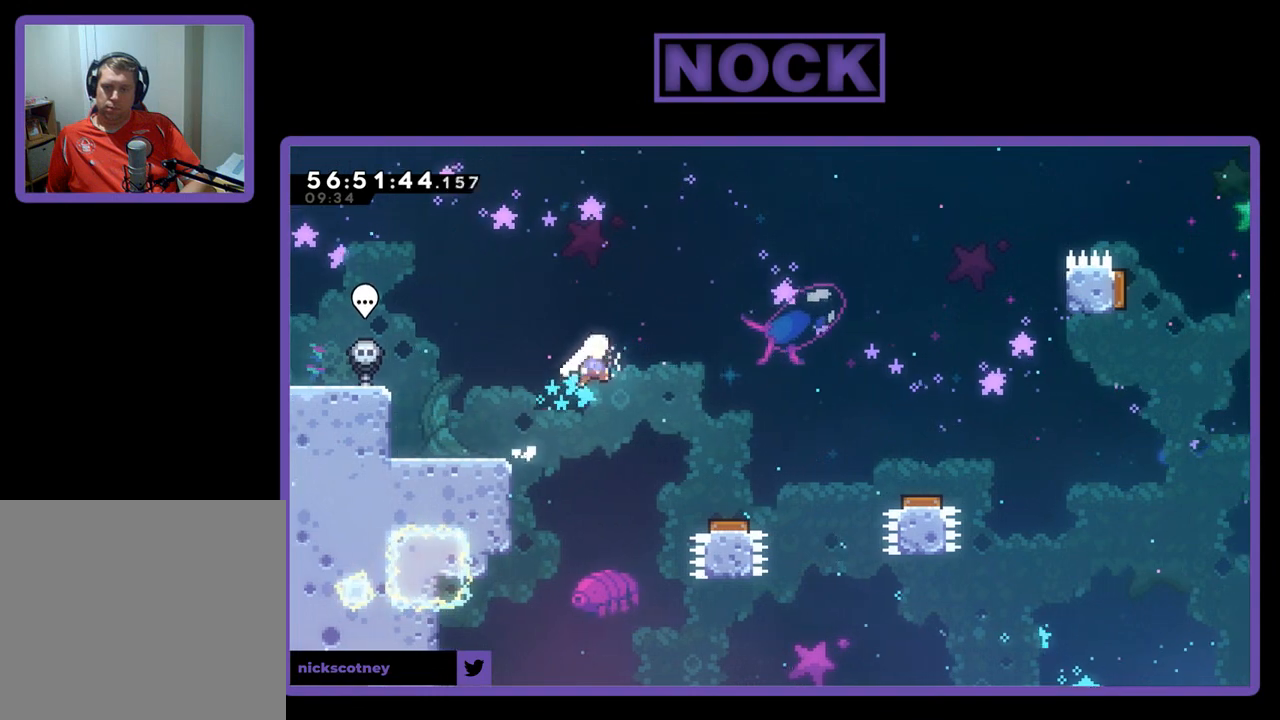
{"buttons": ["R2", "DPAD_RIGHT"], "right_stick": "center", "events": [[100, "CROSS", "up"]]}
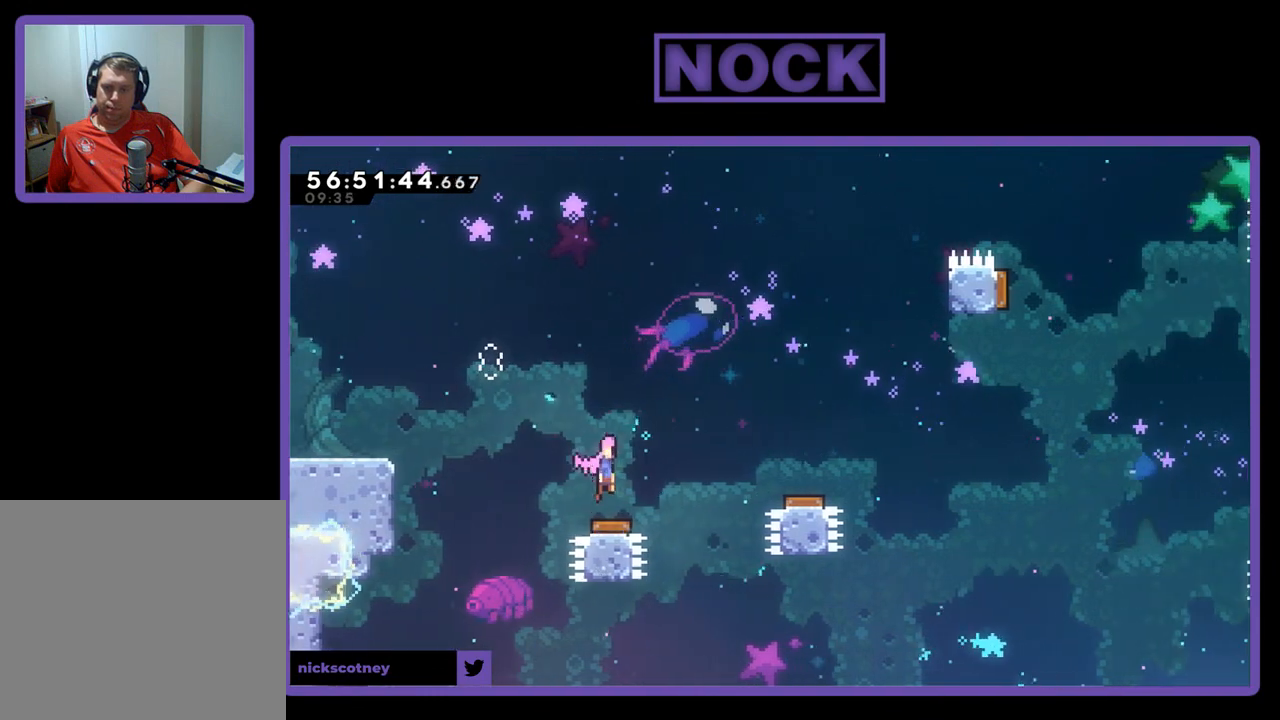
{"buttons": ["R2", "DPAD_RIGHT"], "right_stick": "center", "events": []}
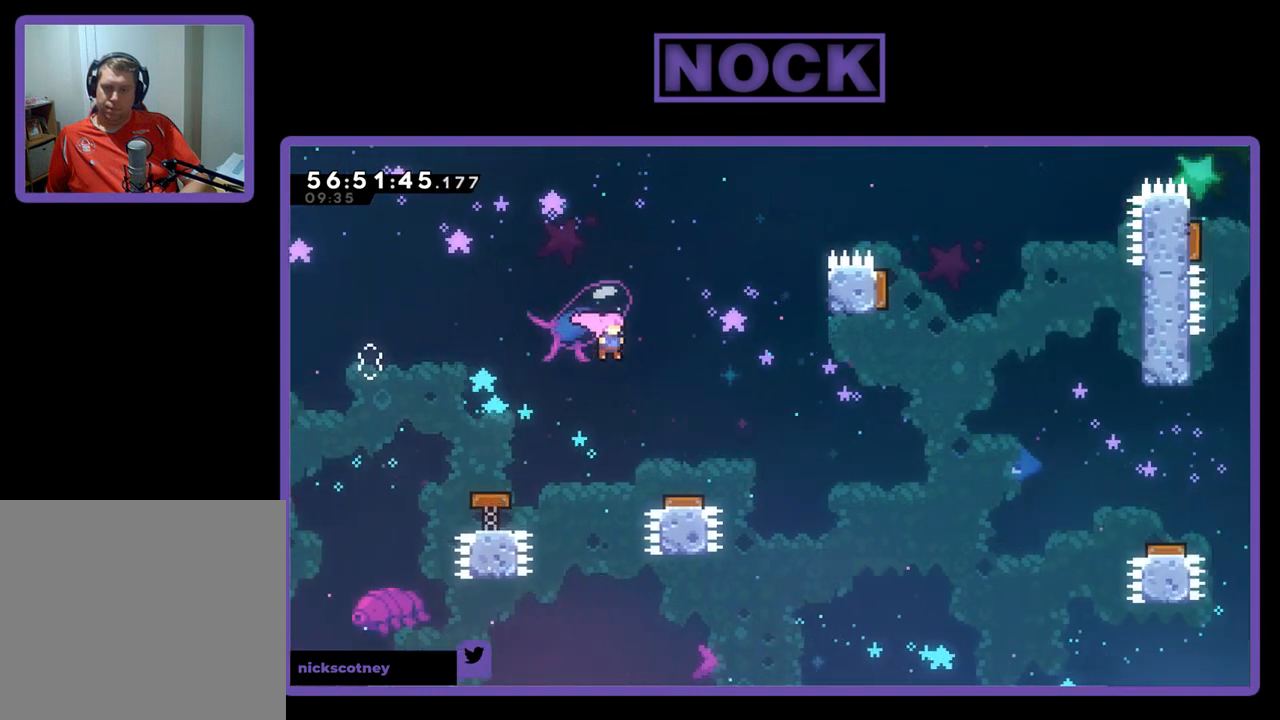
{"buttons": ["DPAD_RIGHT"], "right_stick": "center", "events": [[467, "R2", "up"]]}
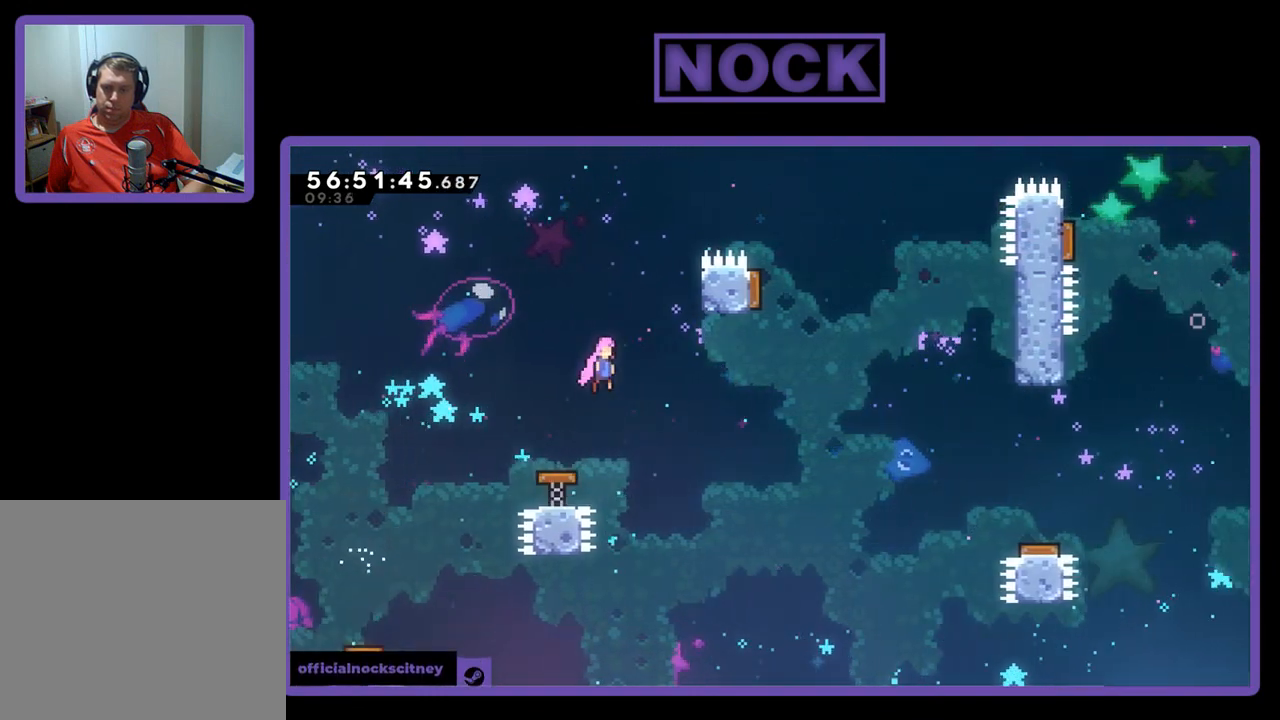
{"buttons": ["DPAD_RIGHT"], "right_stick": "center", "events": []}
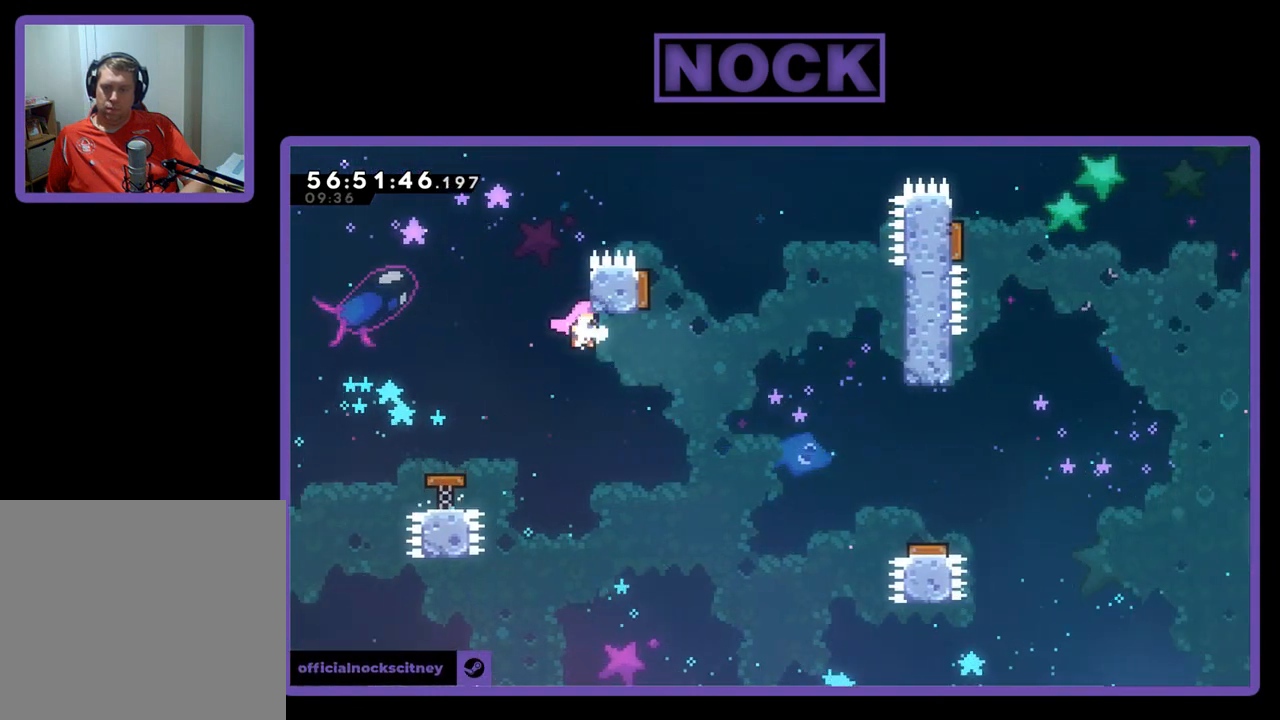
{"buttons": ["R2", "DPAD_UP", "DPAD_RIGHT"], "right_stick": "center", "events": [[333, "DPAD_UP", "down"], [433, "R2", "down"]]}
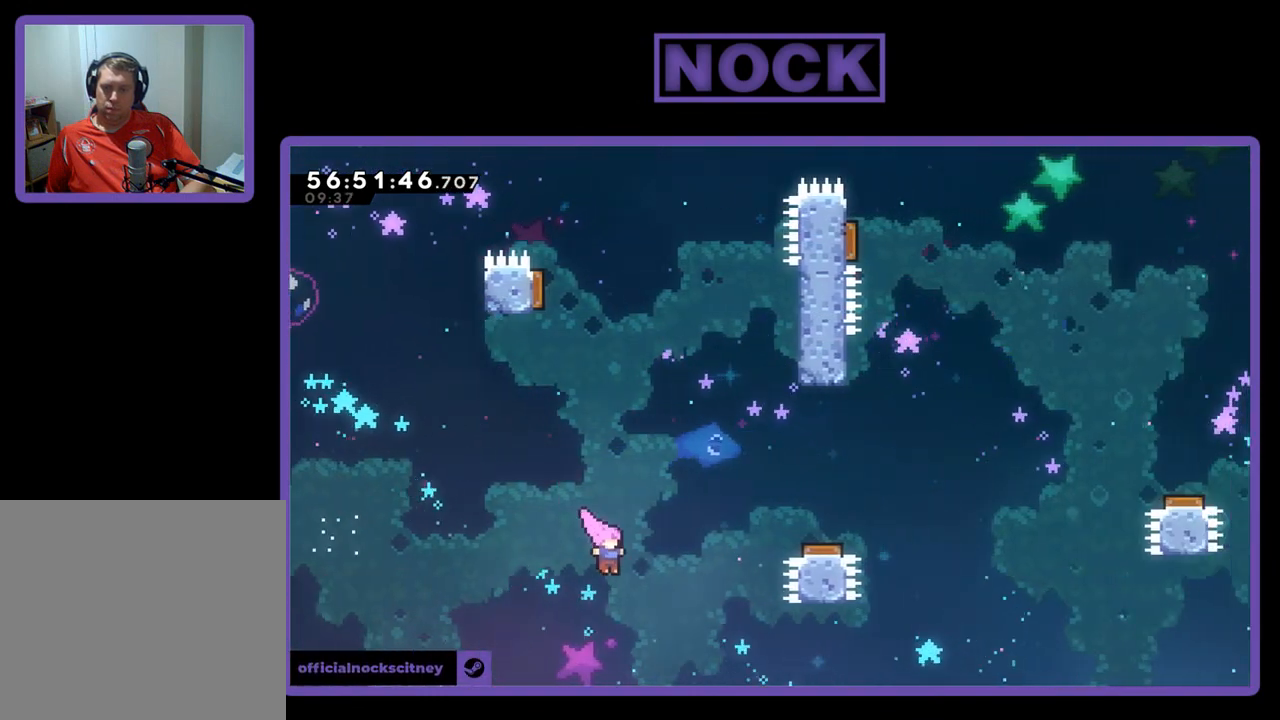
{"buttons": ["CIRCLE", "R2", "DPAD_UP", "DPAD_RIGHT"], "right_stick": "center", "events": [[167, "CIRCLE", "down"]]}
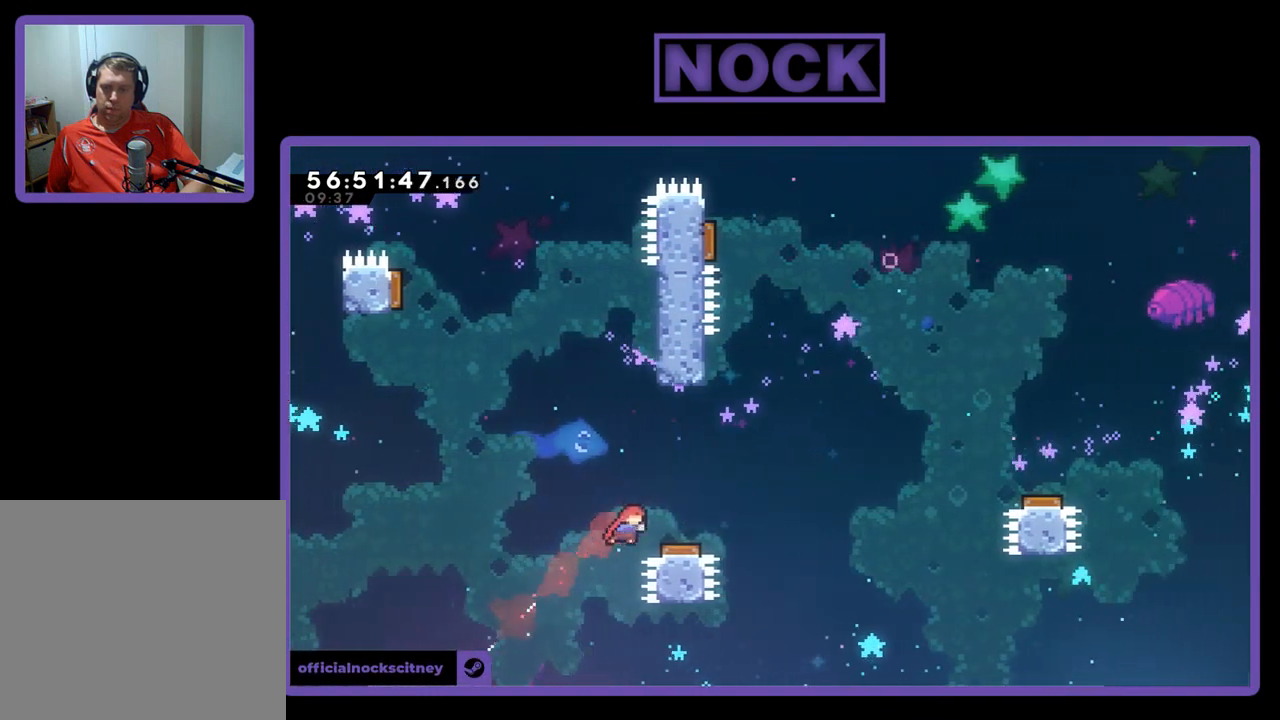
{"buttons": ["CIRCLE", "R2", "DPAD_UP", "DPAD_RIGHT"], "right_stick": "center", "events": [[33, "CIRCLE", "up"], [100, "DPAD_UP", "up"], [167, "DPAD_RIGHT", "up"], [367, "DPAD_RIGHT", "down"], [400, "DPAD_UP", "down"], [500, "CIRCLE", "down"]]}
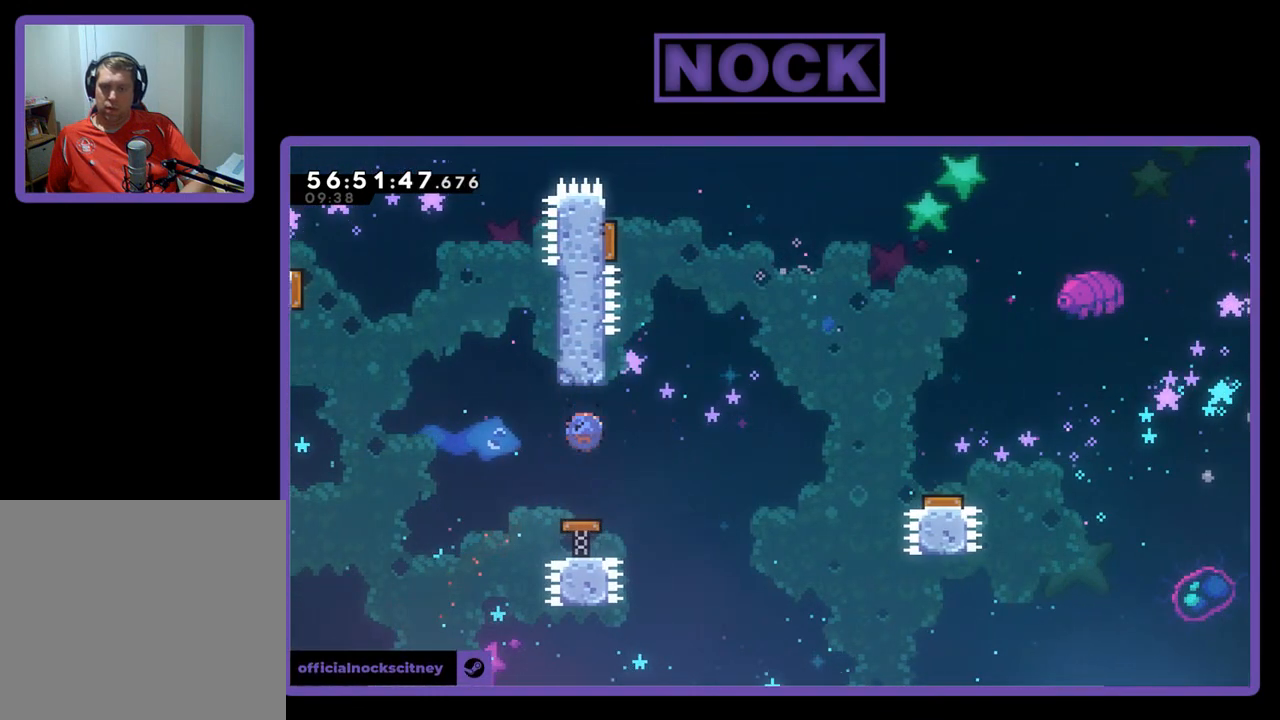
{"buttons": ["R2"], "right_stick": "center", "events": [[100, "CIRCLE", "up"], [100, "DPAD_UP", "up"], [133, "DPAD_RIGHT", "up"], [233, "DPAD_LEFT", "down"], [367, "DPAD_LEFT", "up"]]}
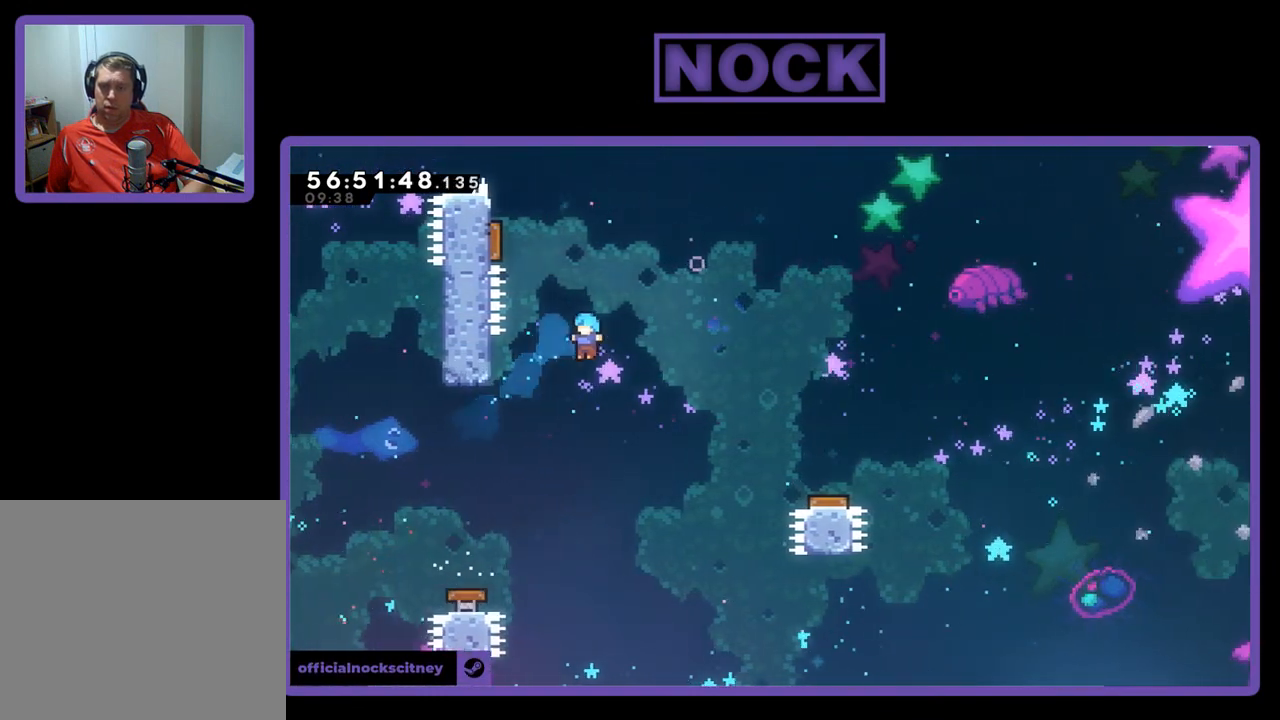
{"buttons": ["R2"], "right_stick": "center", "events": [[33, "DPAD_LEFT", "down"], [133, "DPAD_UP", "down"], [200, "DPAD_LEFT", "up"], [233, "DPAD_UP", "up"], [333, "DPAD_LEFT", "down"], [333, "DPAD_UP", "down"], [500, "DPAD_LEFT", "up"], [500, "DPAD_UP", "up"]]}
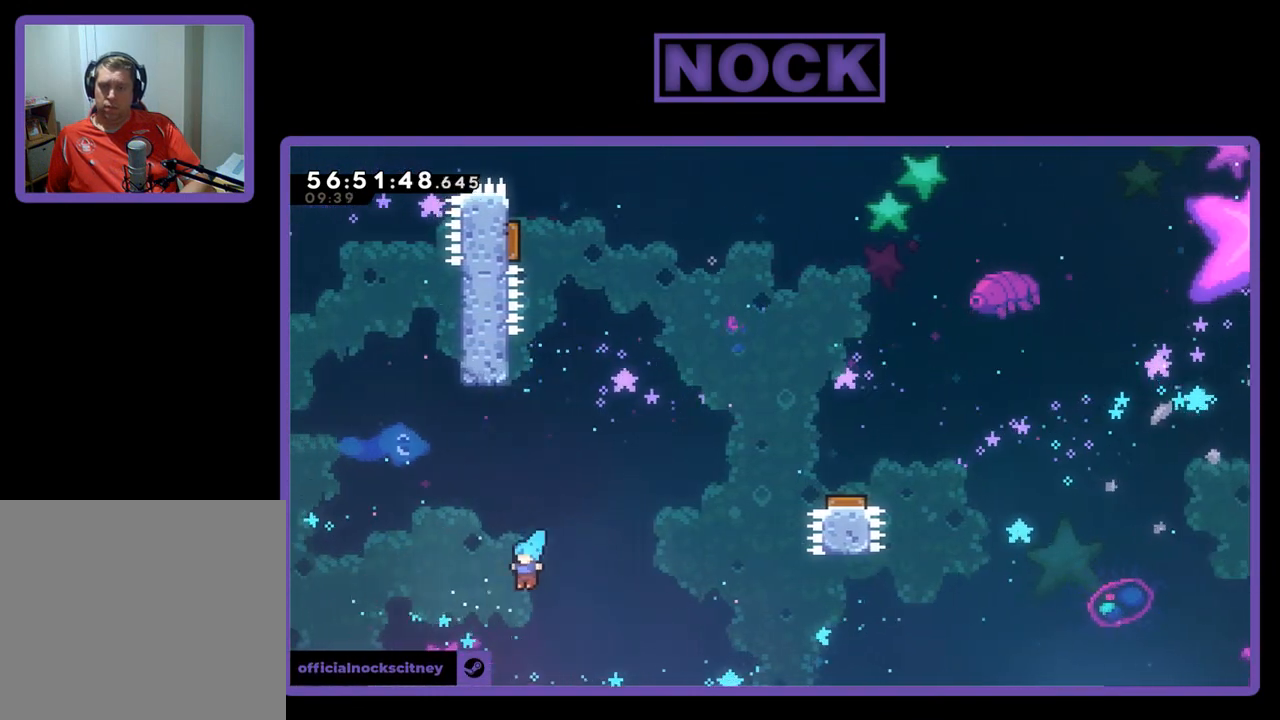
{"buttons": [], "right_stick": "center", "events": [[33, "R2", "up"]]}
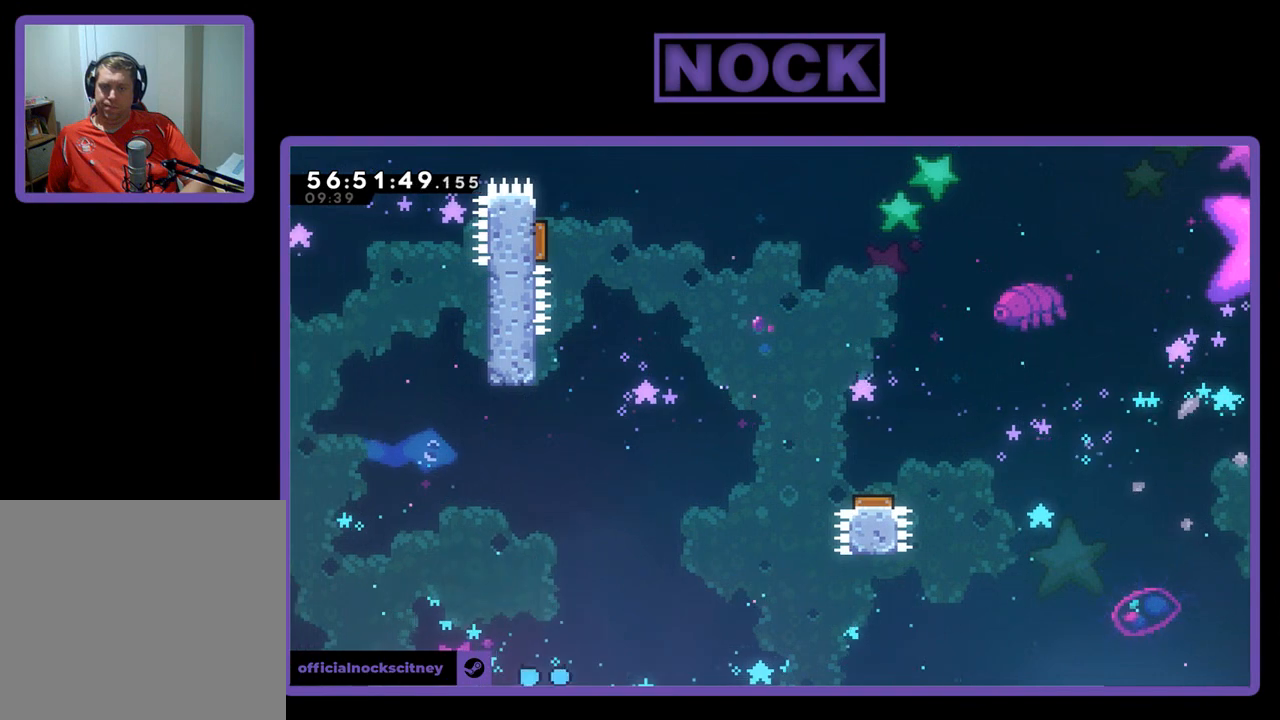
{"buttons": [], "right_stick": "center", "events": []}
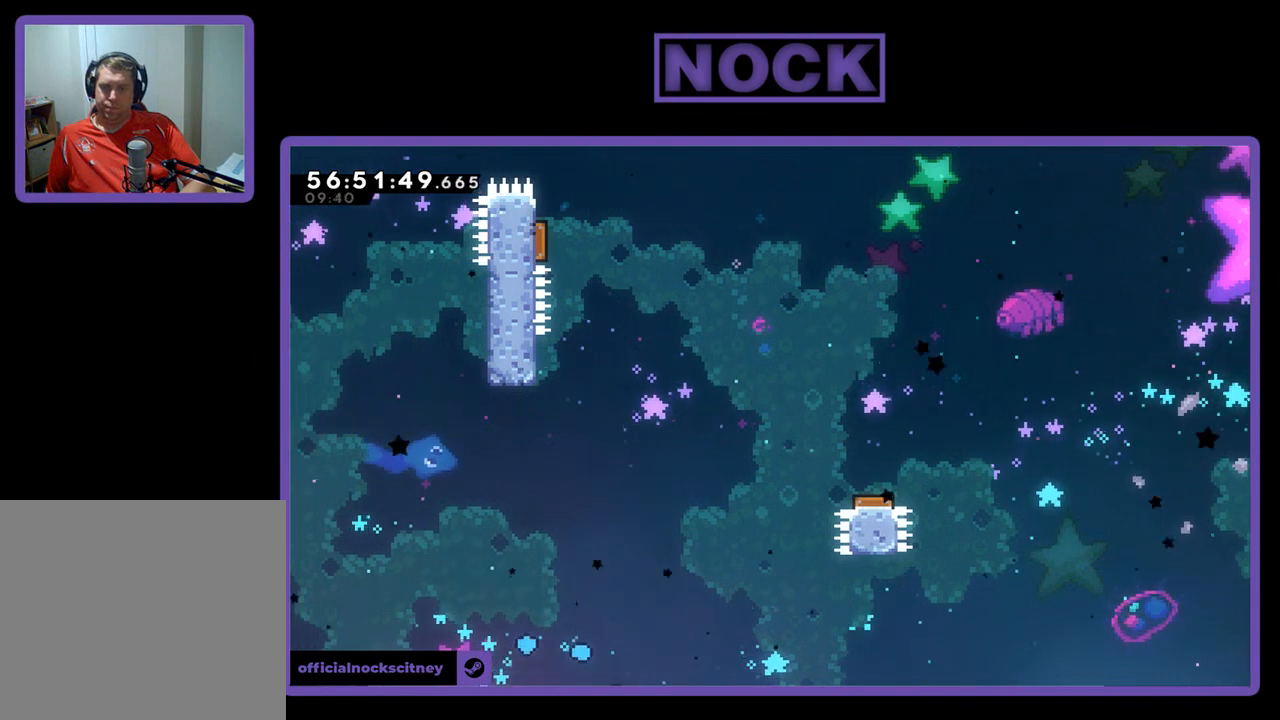
{"buttons": [], "right_stick": "center", "events": []}
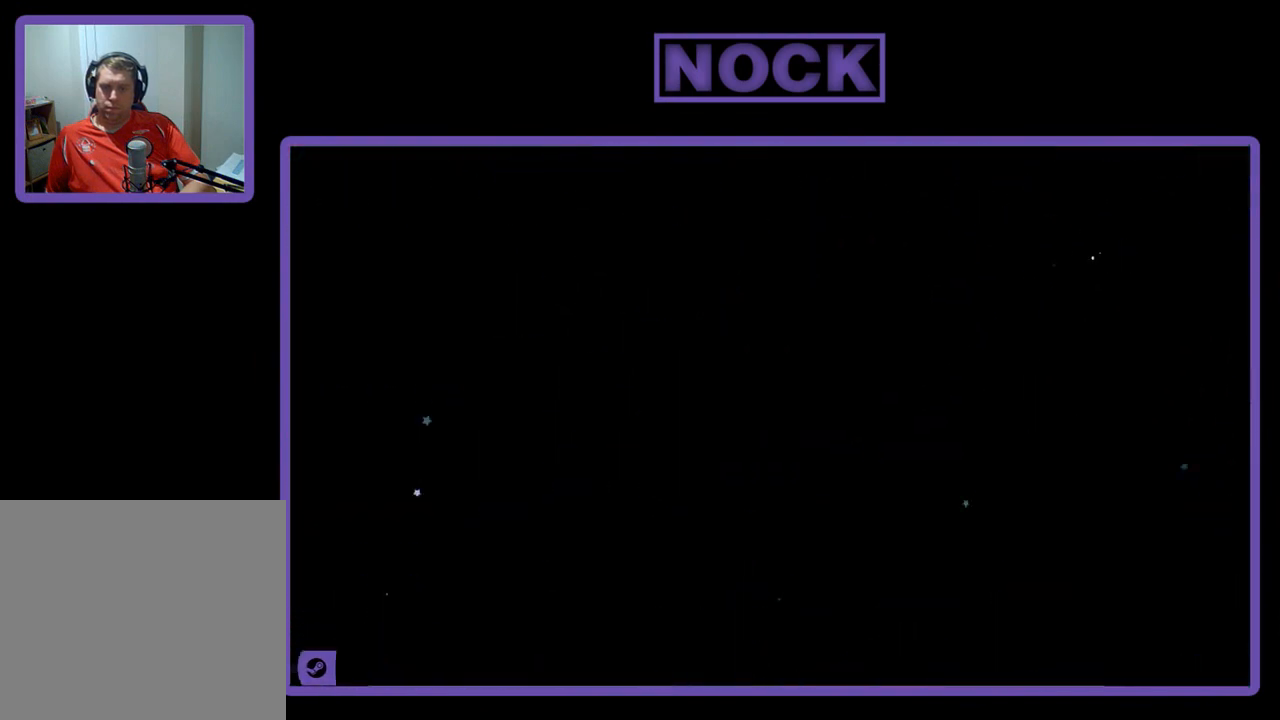
{"buttons": [], "right_stick": "center", "events": []}
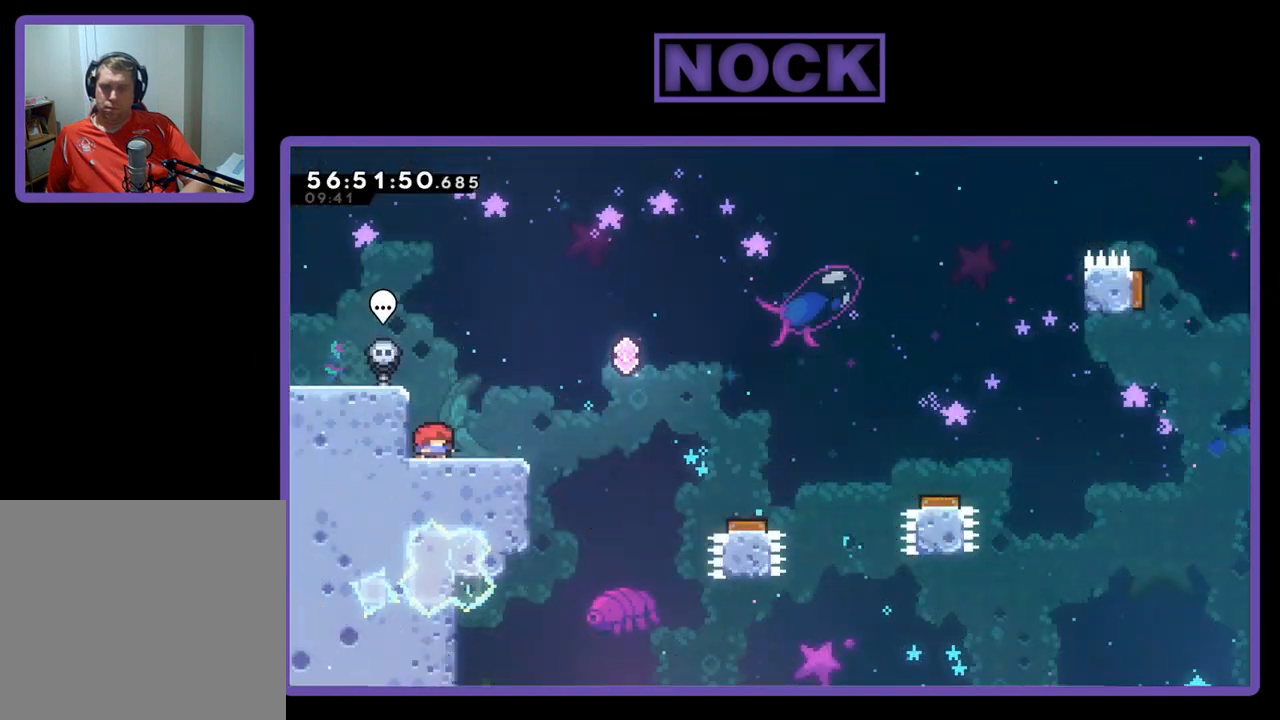
{"buttons": ["CROSS", "R2", "DPAD_RIGHT"], "right_stick": "center", "events": [[167, "DPAD_RIGHT", "down"], [267, "R2", "down"], [500, "CROSS", "down"]]}
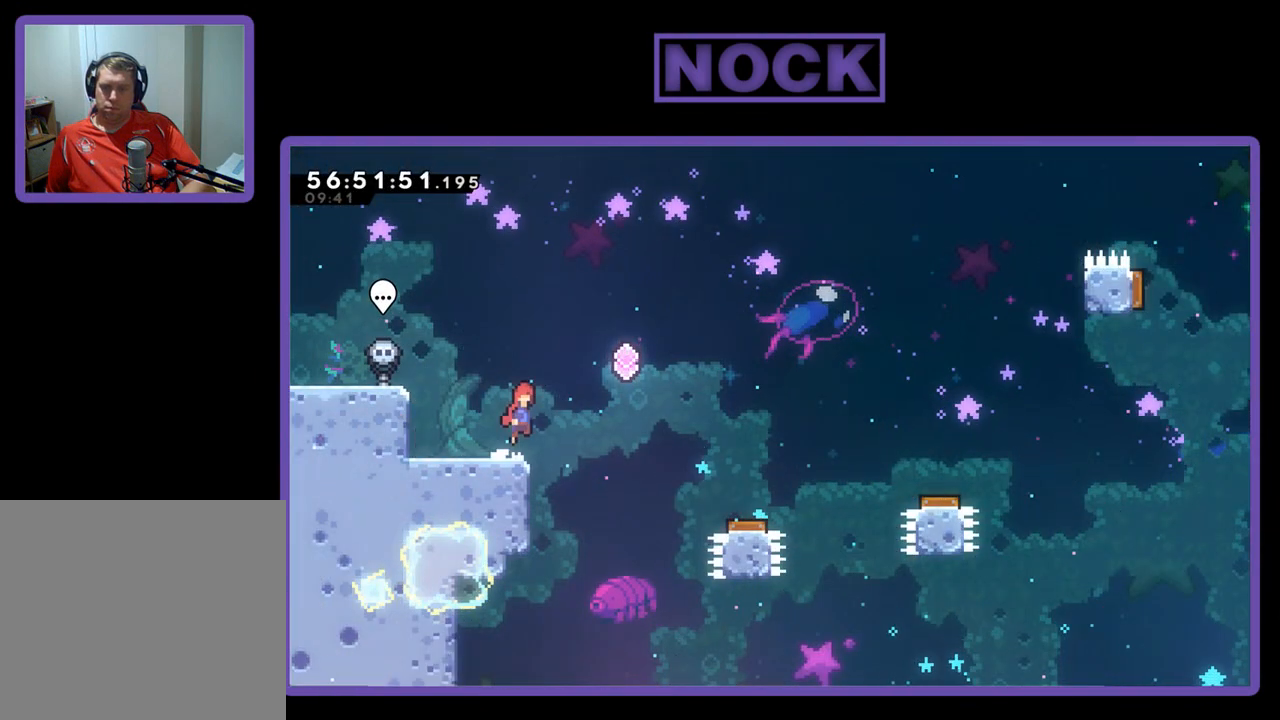
{"buttons": ["CROSS", "R2", "DPAD_RIGHT"], "right_stick": "center", "events": []}
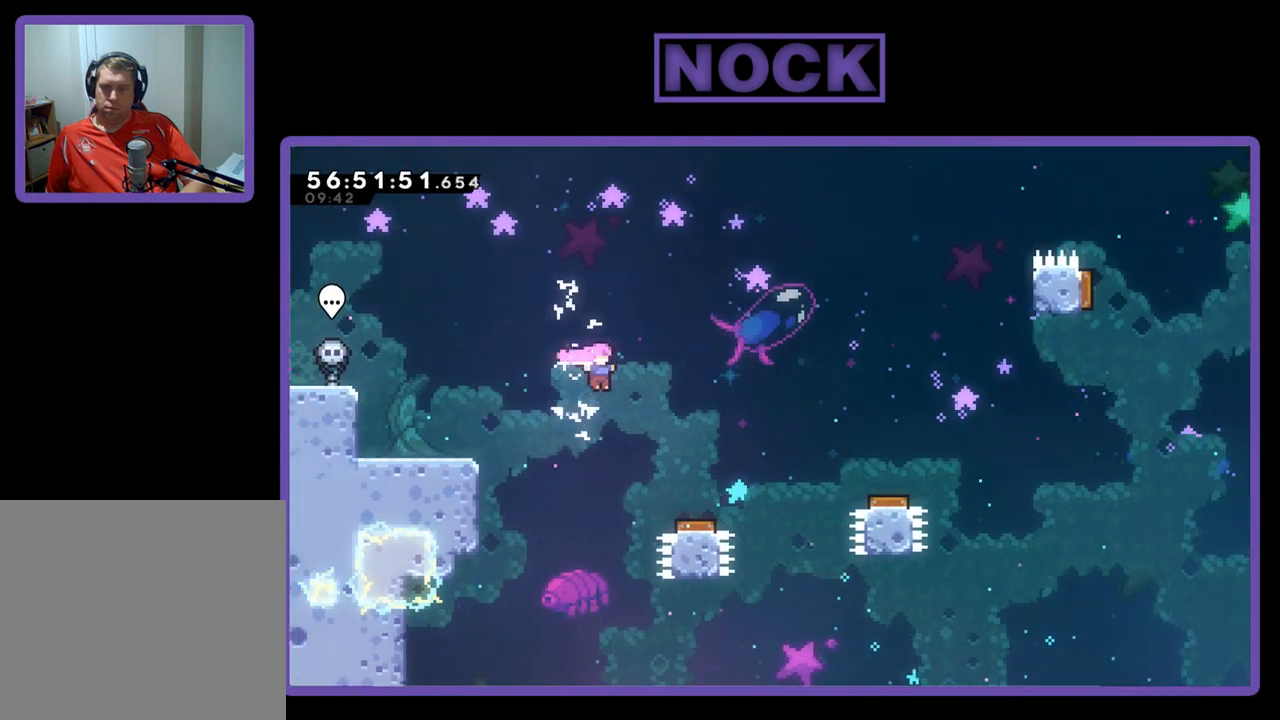
{"buttons": ["R2", "DPAD_RIGHT"], "right_stick": "center", "events": [[400, "CROSS", "up"]]}
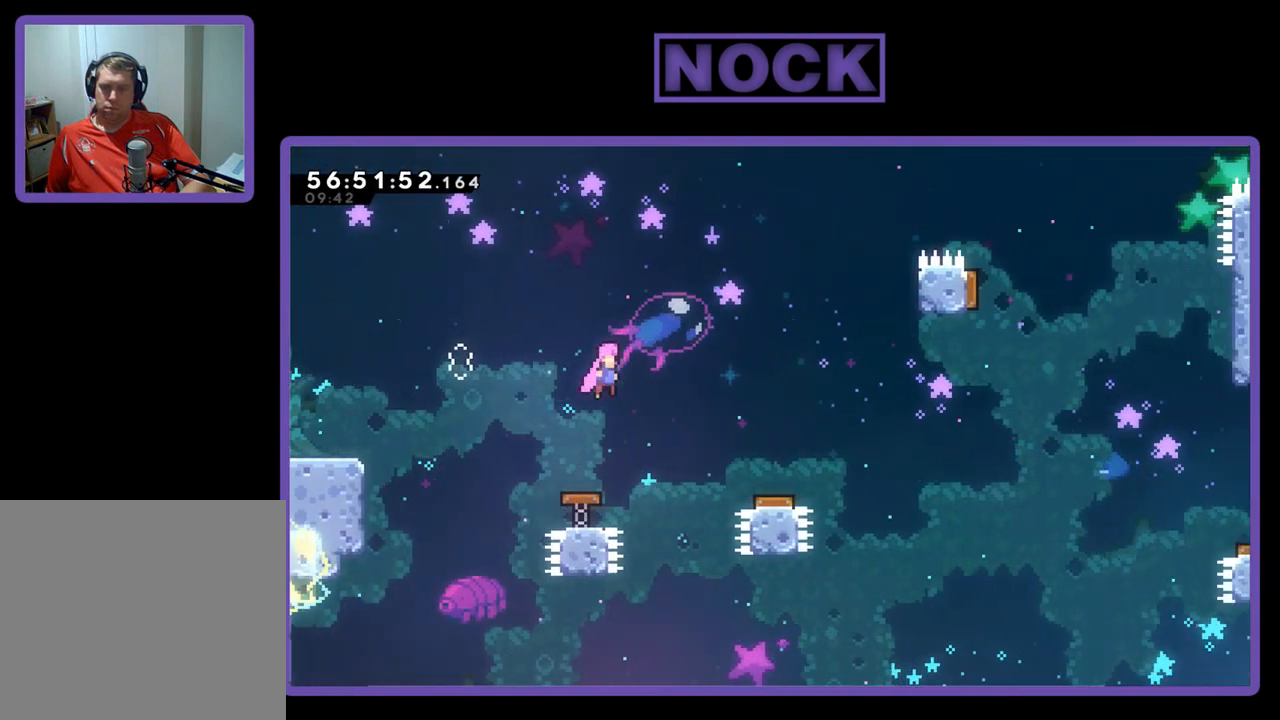
{"buttons": ["R2", "DPAD_RIGHT"], "right_stick": "center", "events": []}
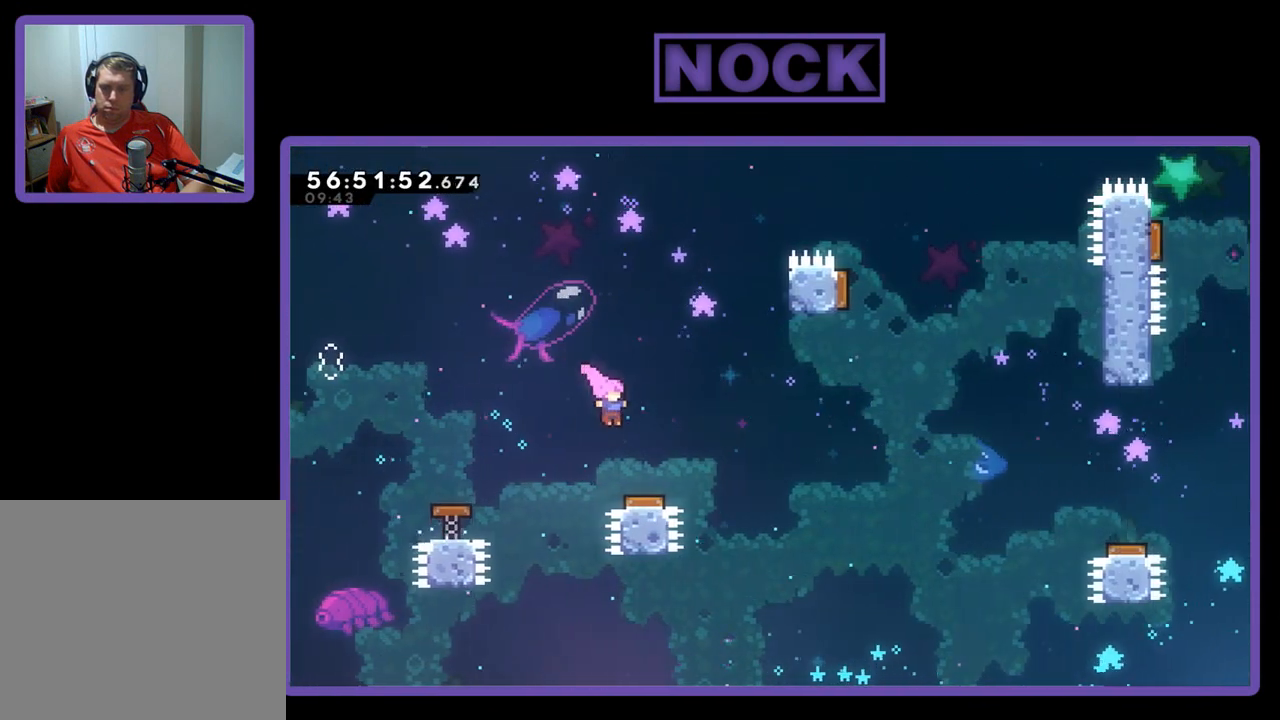
{"buttons": ["DPAD_RIGHT"], "right_stick": "center", "events": [[167, "R2", "up"]]}